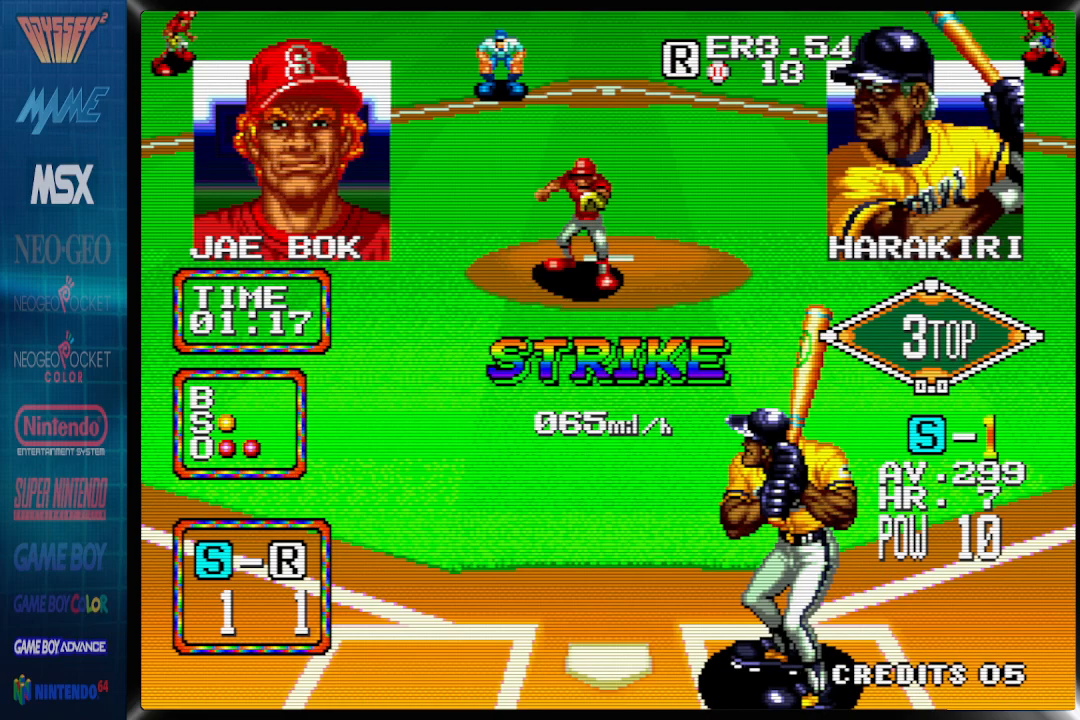
Gameplay with a controller (PlayStation layout); each line is a JSON object with the inputs held at the frame after it. "events" lists button and stick changes between this image and that frame as [ms after this image, input, new state], when the widget could be followed in between. Not read: left_stick right_stick.
{"buttons": [], "events": []}
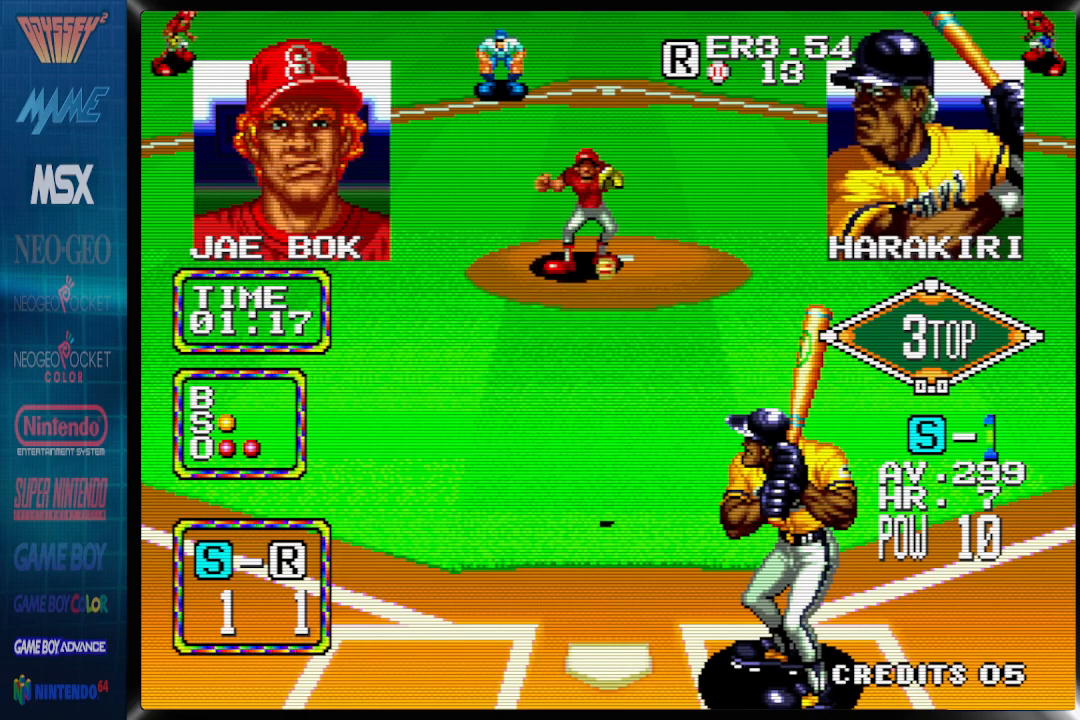
{"buttons": ["DPAD_RIGHT"], "events": [[367, "DPAD_RIGHT", "down"]]}
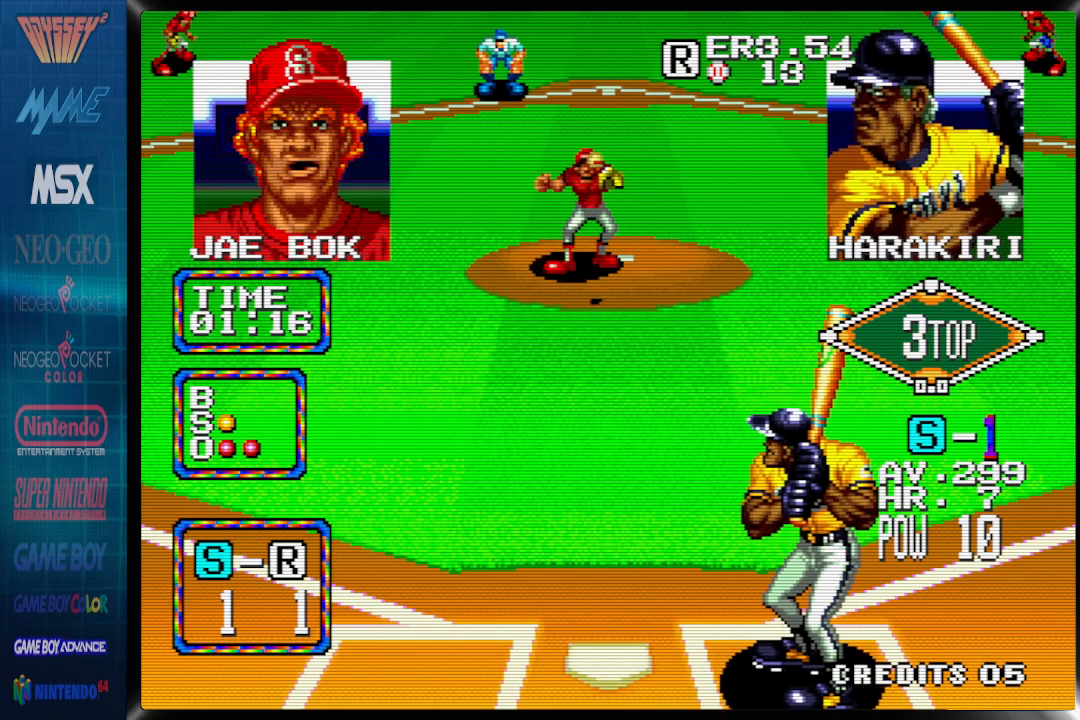
{"buttons": [], "events": [[133, "DPAD_RIGHT", "up"], [283, "DPAD_LEFT", "down"], [400, "DPAD_LEFT", "up"]]}
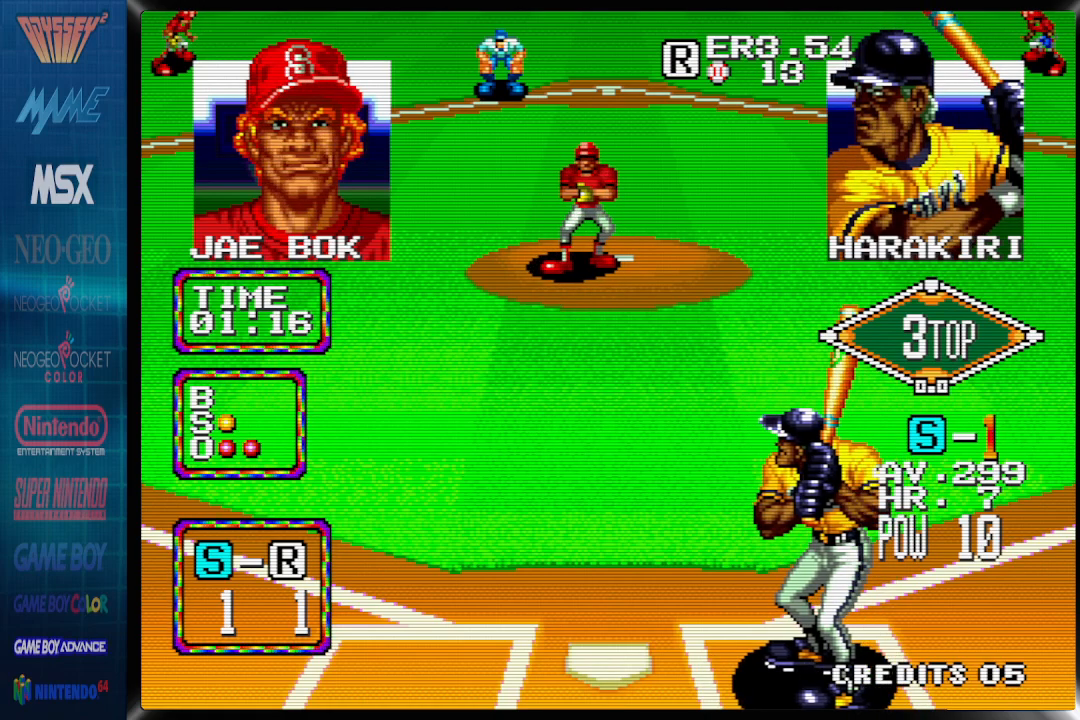
{"buttons": [], "events": []}
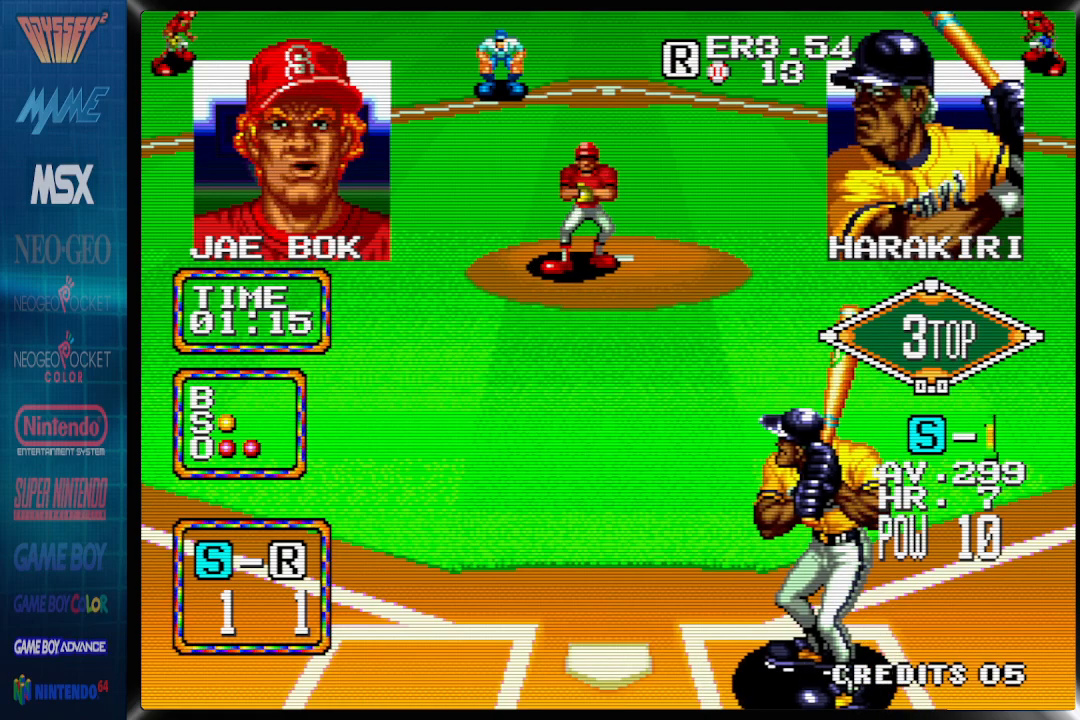
{"buttons": ["DPAD_LEFT"], "events": [[133, "DPAD_RIGHT", "down"], [267, "DPAD_RIGHT", "up"], [450, "DPAD_LEFT", "down"]]}
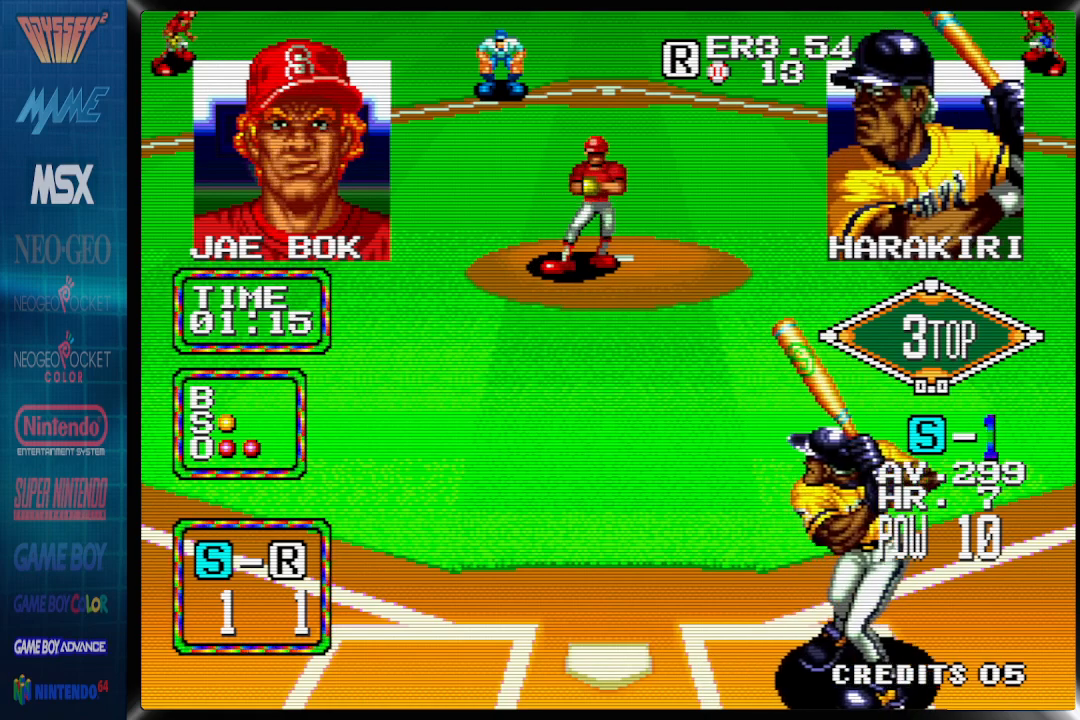
{"buttons": [], "events": [[67, "DPAD_LEFT", "up"]]}
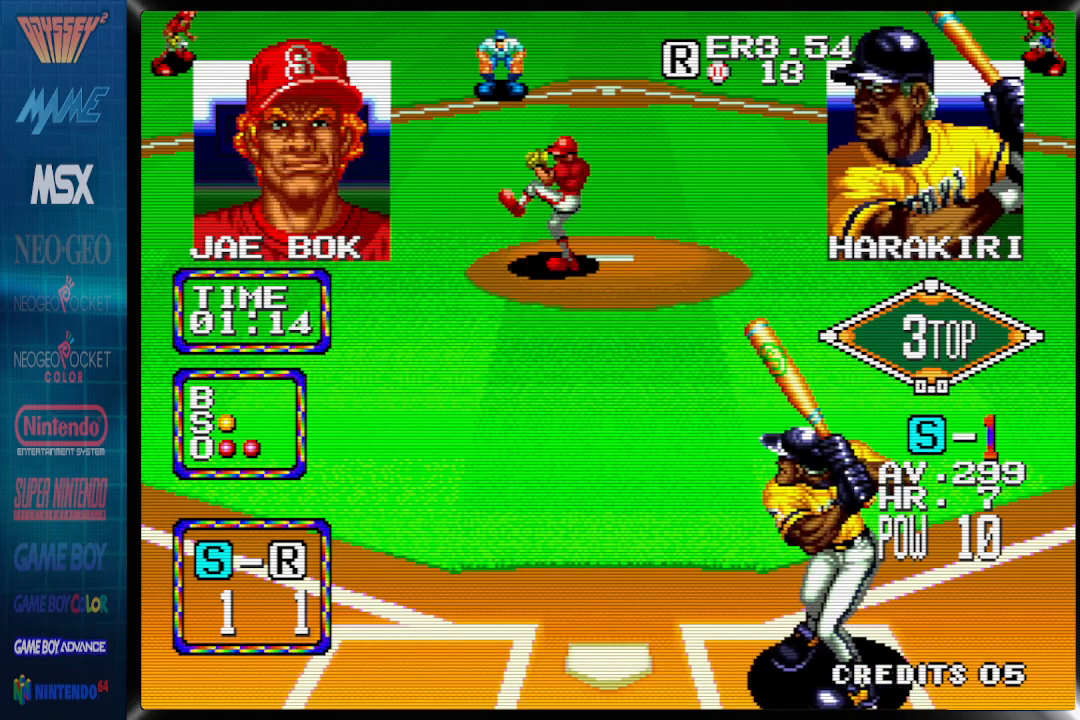
{"buttons": [], "events": []}
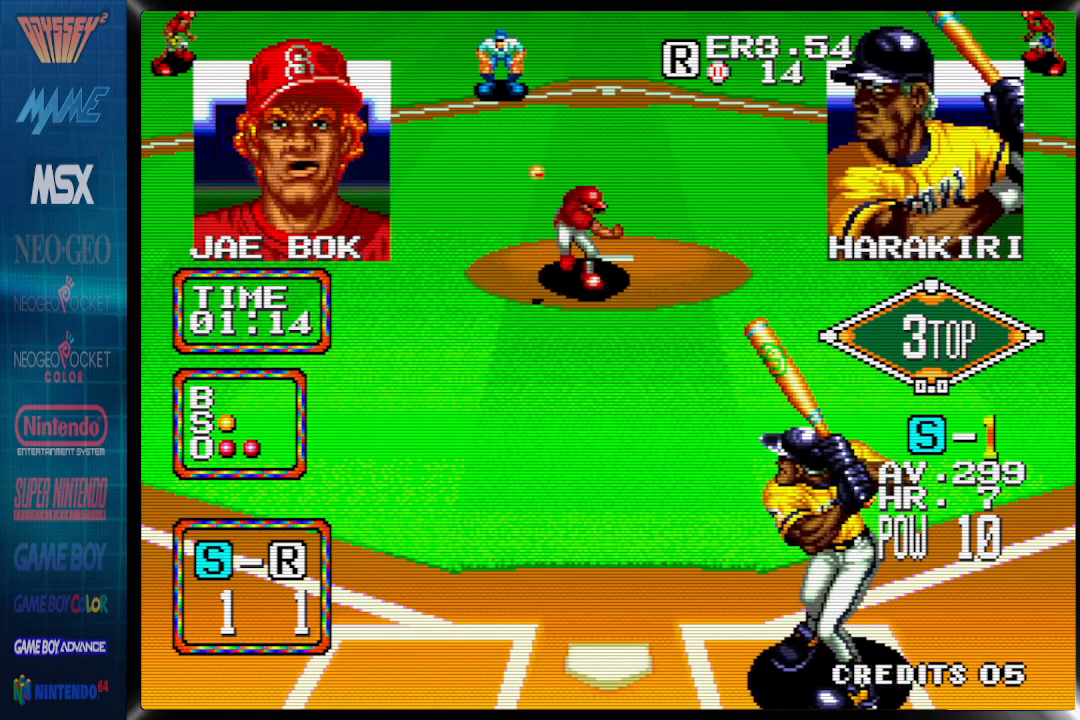
{"buttons": ["DPAD_LEFT"], "events": [[217, "DPAD_LEFT", "down"]]}